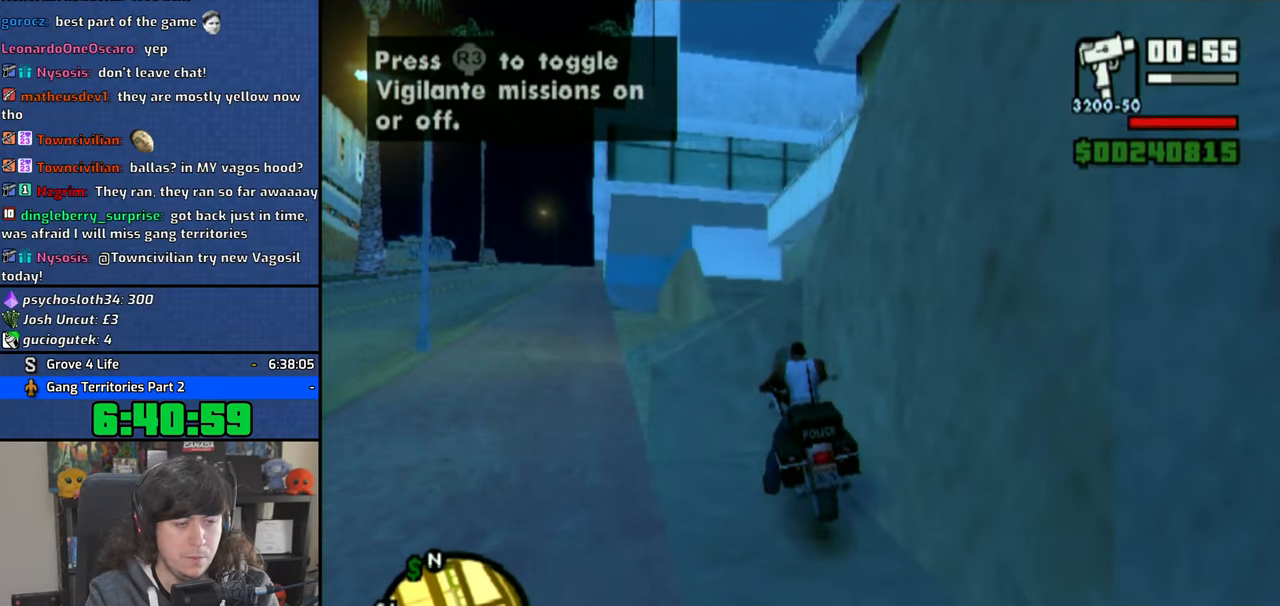
Gameplay with a controller (PlayStation layout); each line is a JSON object with the inputs held at the frame after it (dt_ms = milliseconds from this image to that frame). "button_events" lists button changes between this image and that frame as [ms after this image, input, new state], when the widget could be followed in between (sticks are given only as held states). Not read: L1 L2 R1 R2.
{"dt_ms": 500, "buttons": ["CROSS"], "left_stick": "left", "right_stick": "center", "button_events": [[300, "SQUARE", "up"], [400, "CROSS", "down"]]}
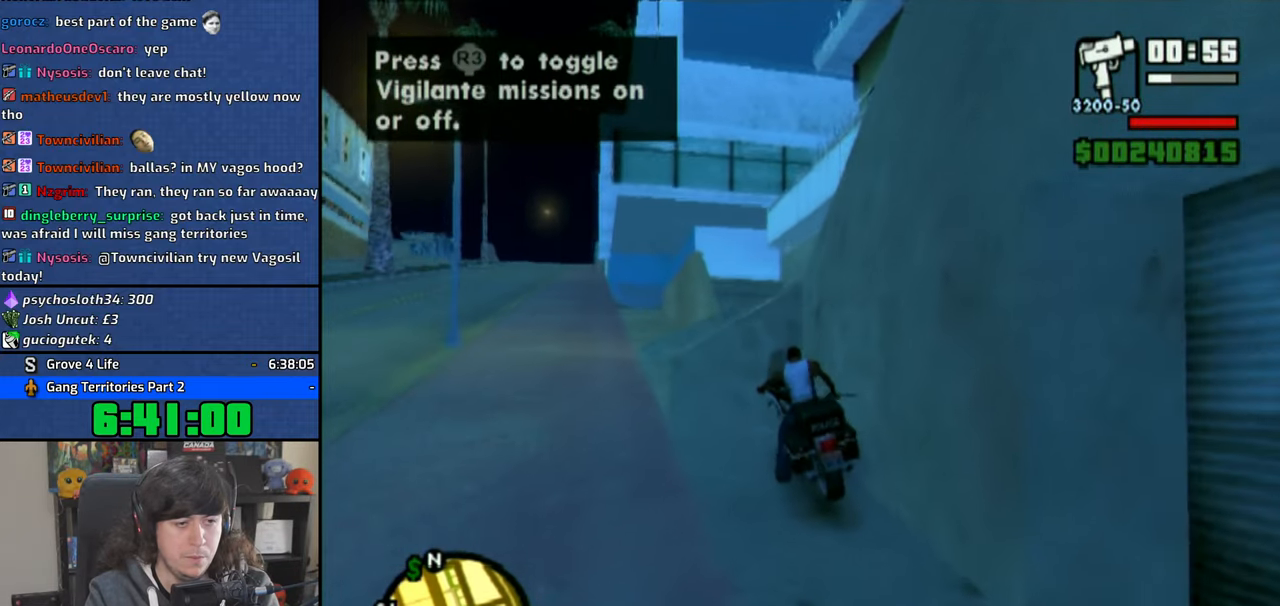
{"dt_ms": 500, "buttons": ["CROSS"], "left_stick": "left", "right_stick": "center", "button_events": []}
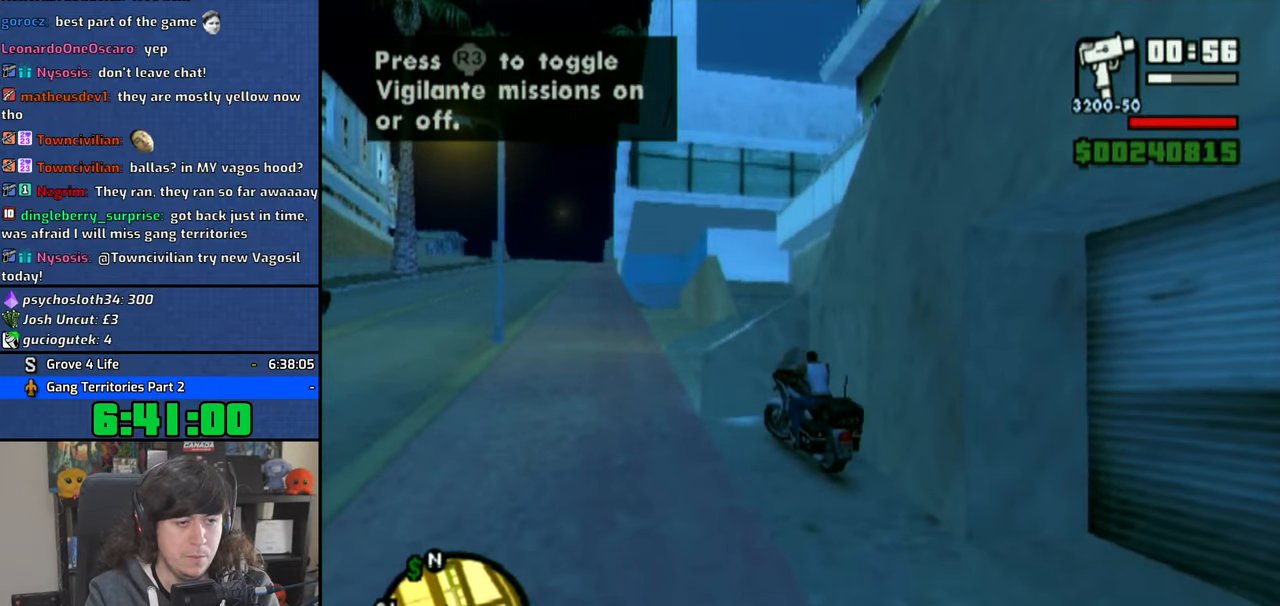
{"dt_ms": 500, "buttons": ["SQUARE"], "left_stick": "left", "right_stick": "center", "button_events": [[166, "CROSS", "up"], [316, "SQUARE", "down"]]}
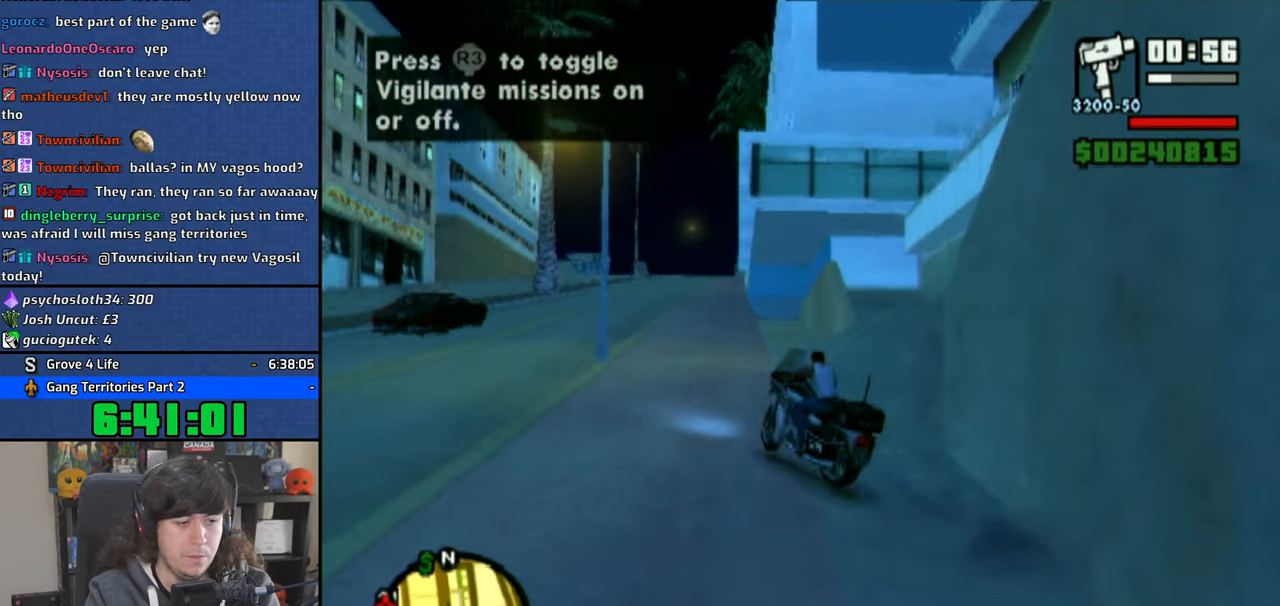
{"dt_ms": 500, "buttons": ["SQUARE"], "left_stick": "left", "right_stick": "center", "button_events": []}
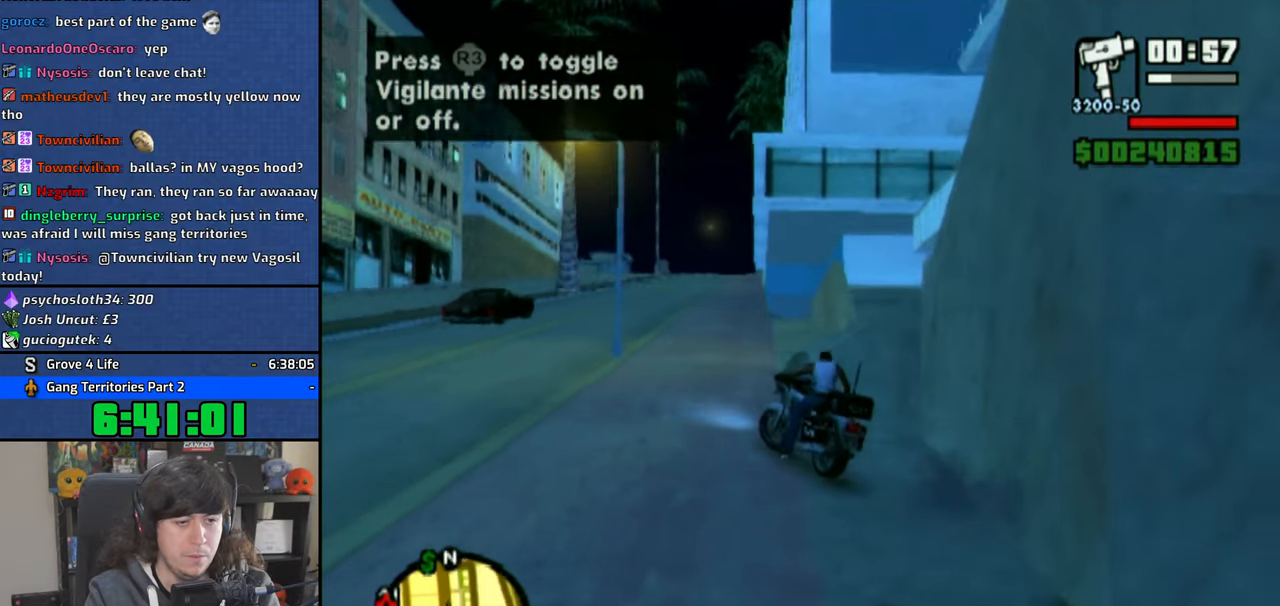
{"dt_ms": 500, "buttons": [], "left_stick": "right", "right_stick": "center", "button_events": [[50, "SQUARE", "up"]]}
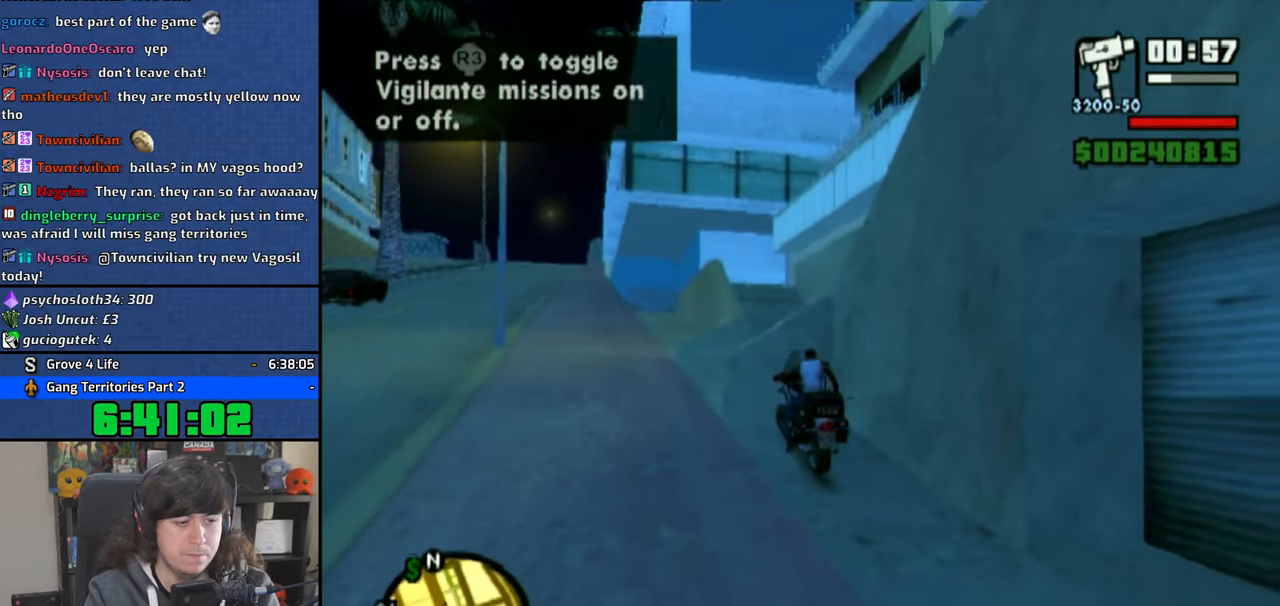
{"dt_ms": 500, "buttons": ["CROSS"], "left_stick": "right", "right_stick": "center", "button_events": [[16, "CROSS", "down"]]}
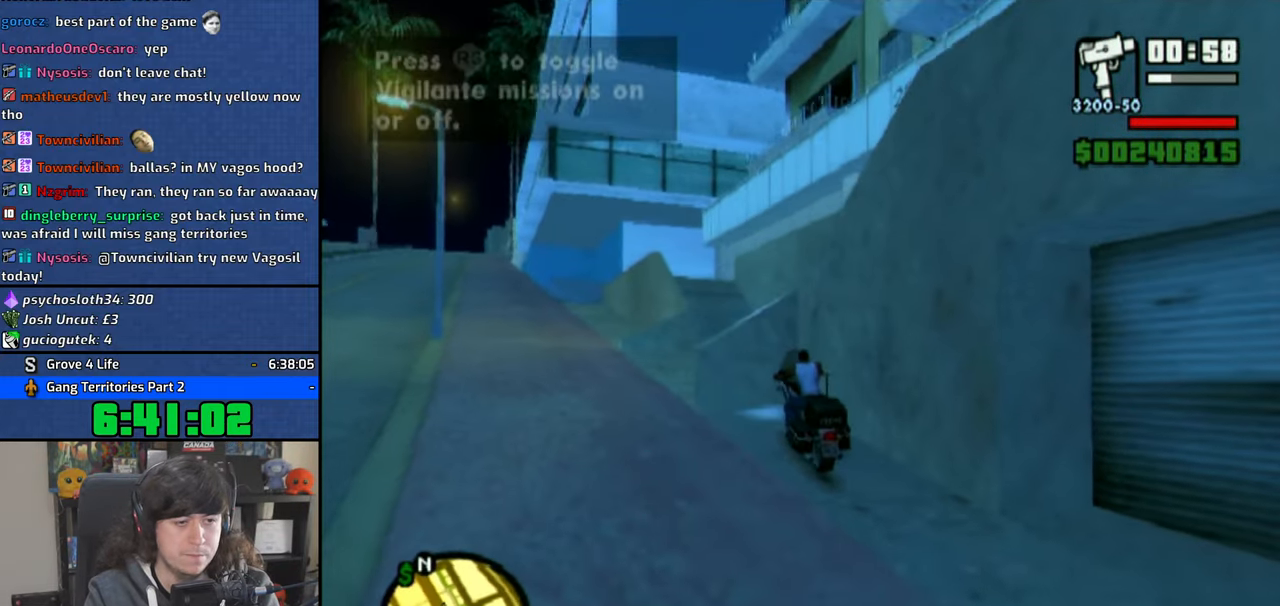
{"dt_ms": 500, "buttons": [], "left_stick": "center", "right_stick": "center", "button_events": [[116, "CROSS", "up"]]}
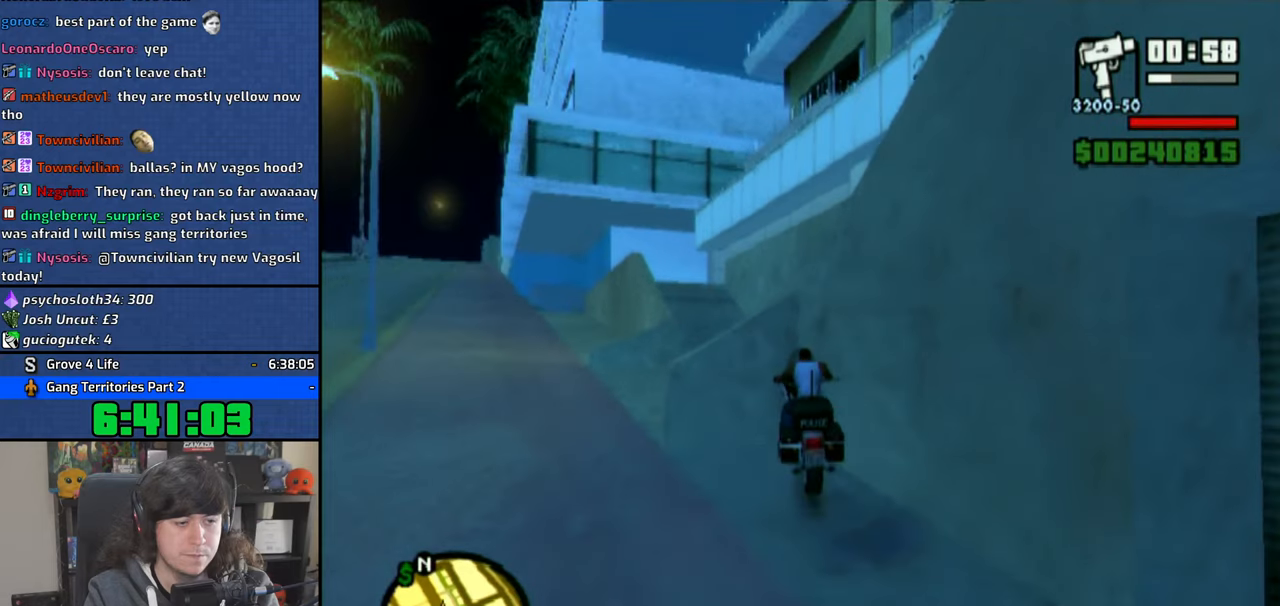
{"dt_ms": 500, "buttons": [], "left_stick": "center", "right_stick": "center", "button_events": []}
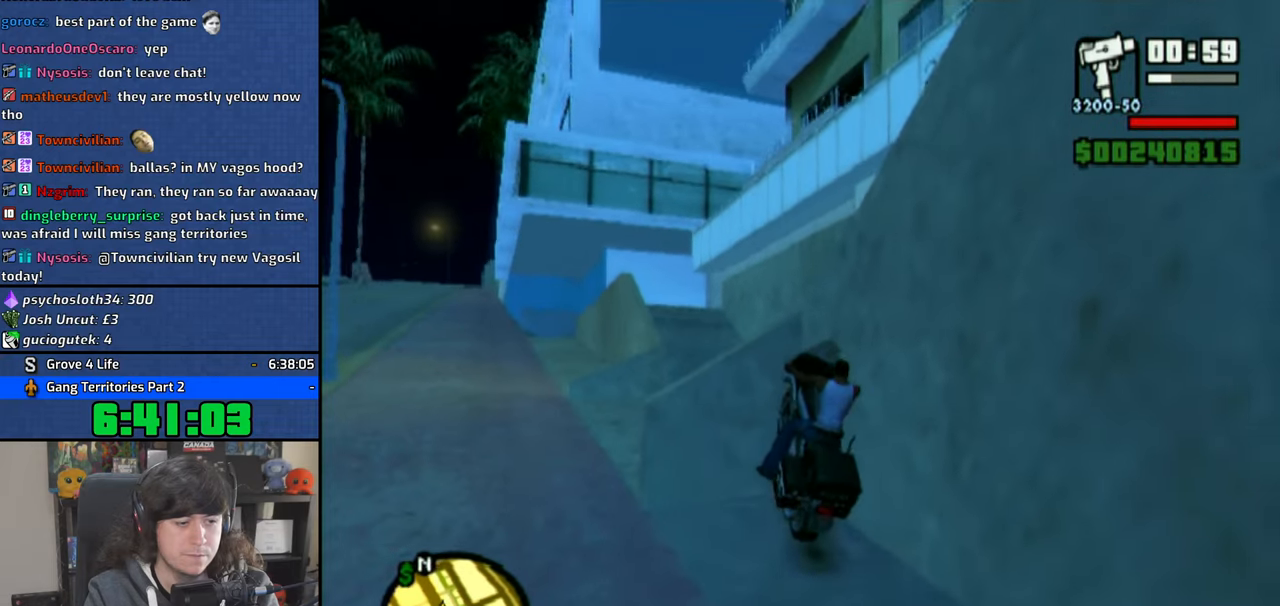
{"dt_ms": 500, "buttons": ["CROSS"], "left_stick": "center", "right_stick": "center", "button_events": [[283, "CROSS", "down"]]}
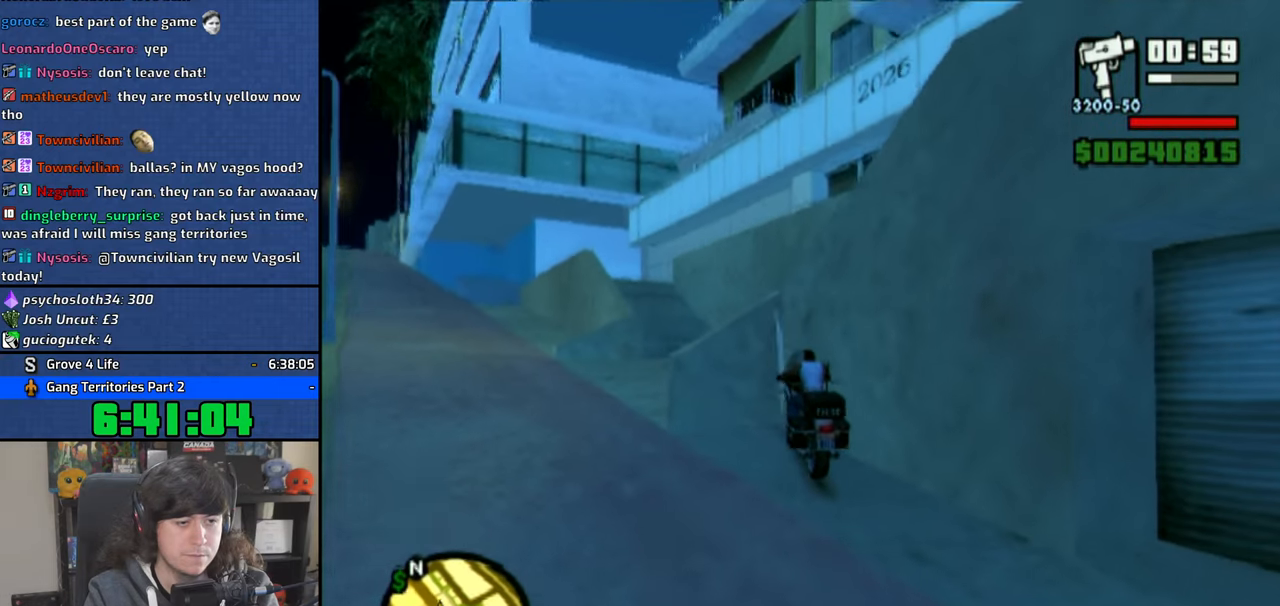
{"dt_ms": 1000, "buttons": [], "left_stick": "center", "right_stick": "center", "button_events": [[233, "CROSS", "up"], [583, "R3", "down"], [716, "R3", "up"]]}
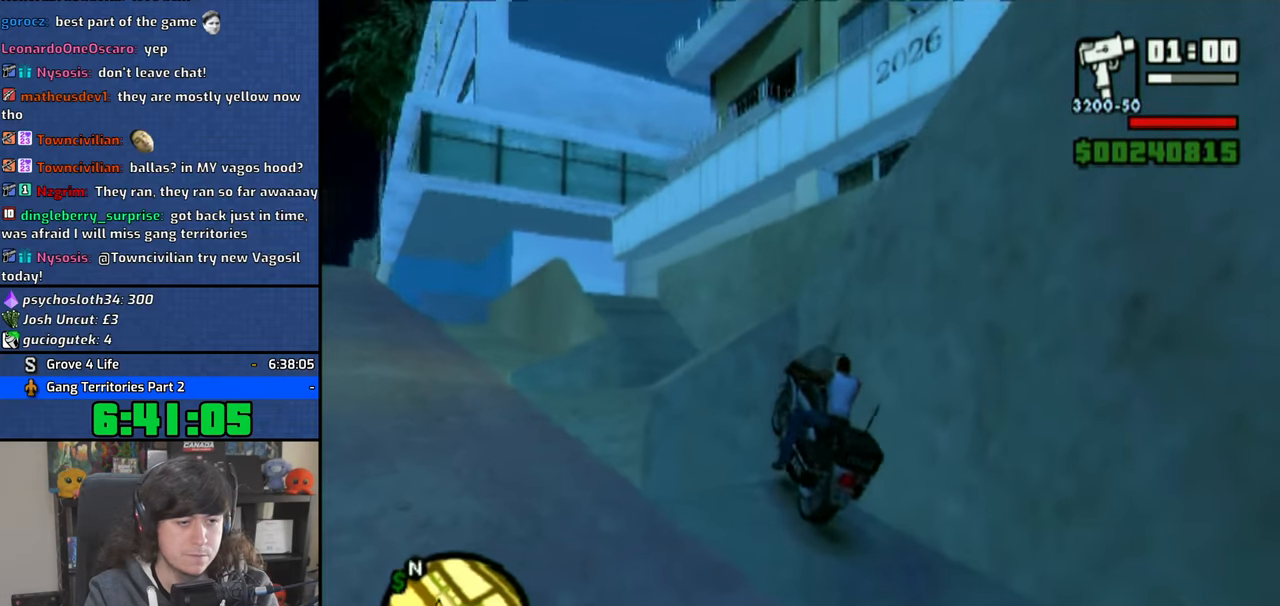
{"dt_ms": 500, "buttons": ["TRIANGLE"], "left_stick": "up", "right_stick": "center", "button_events": [[100, "R3", "down"], [300, "R3", "up"], [450, "TRIANGLE", "down"]]}
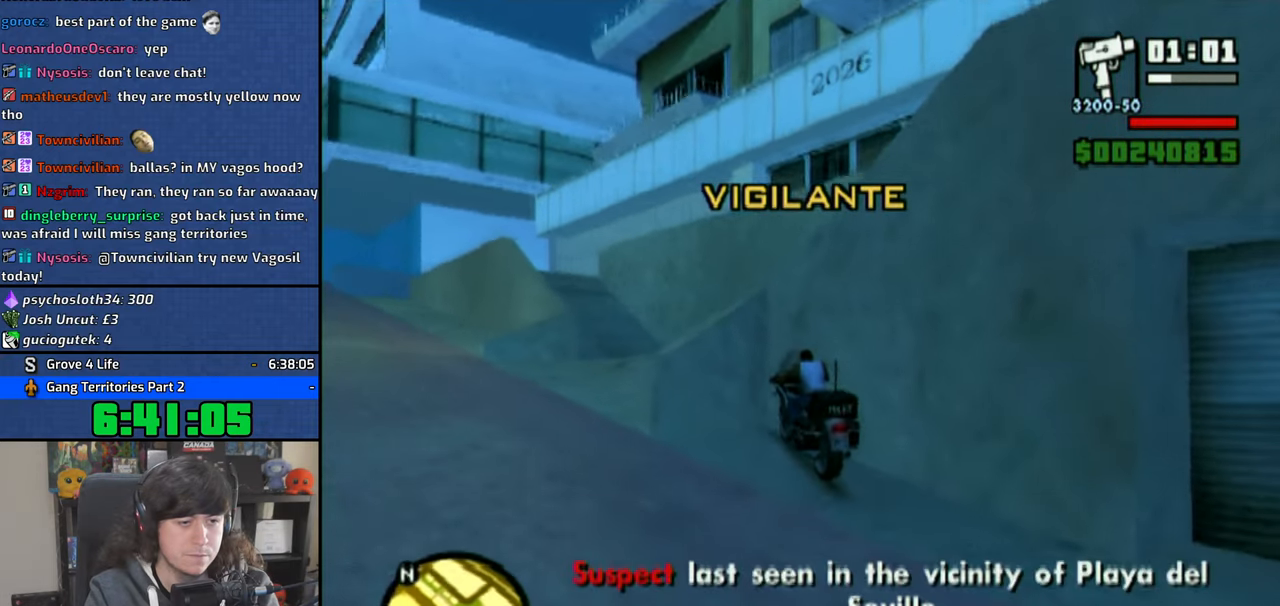
{"dt_ms": 500, "buttons": ["TRIANGLE"], "left_stick": "up", "right_stick": "center", "button_events": [[83, "TRIANGLE", "up"], [133, "TRIANGLE", "down"], [233, "TRIANGLE", "up"], [300, "TRIANGLE", "down"], [400, "TRIANGLE", "up"], [466, "TRIANGLE", "down"]]}
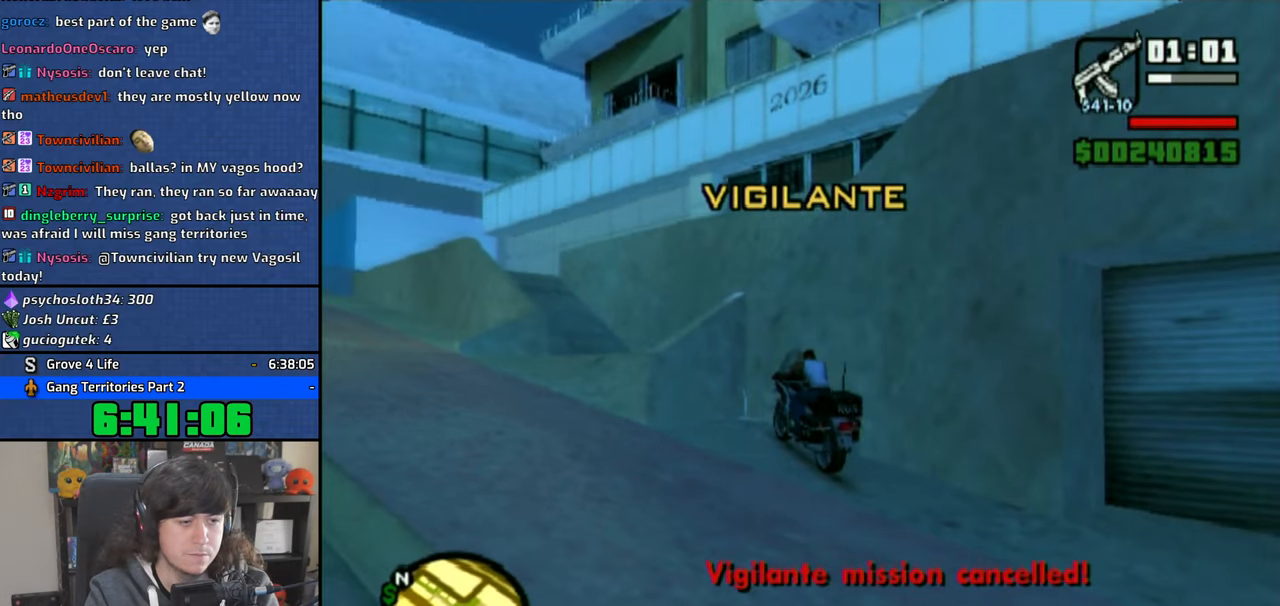
{"dt_ms": 500, "buttons": [], "left_stick": "up", "right_stick": "right", "button_events": [[16, "TRIANGLE", "up"]]}
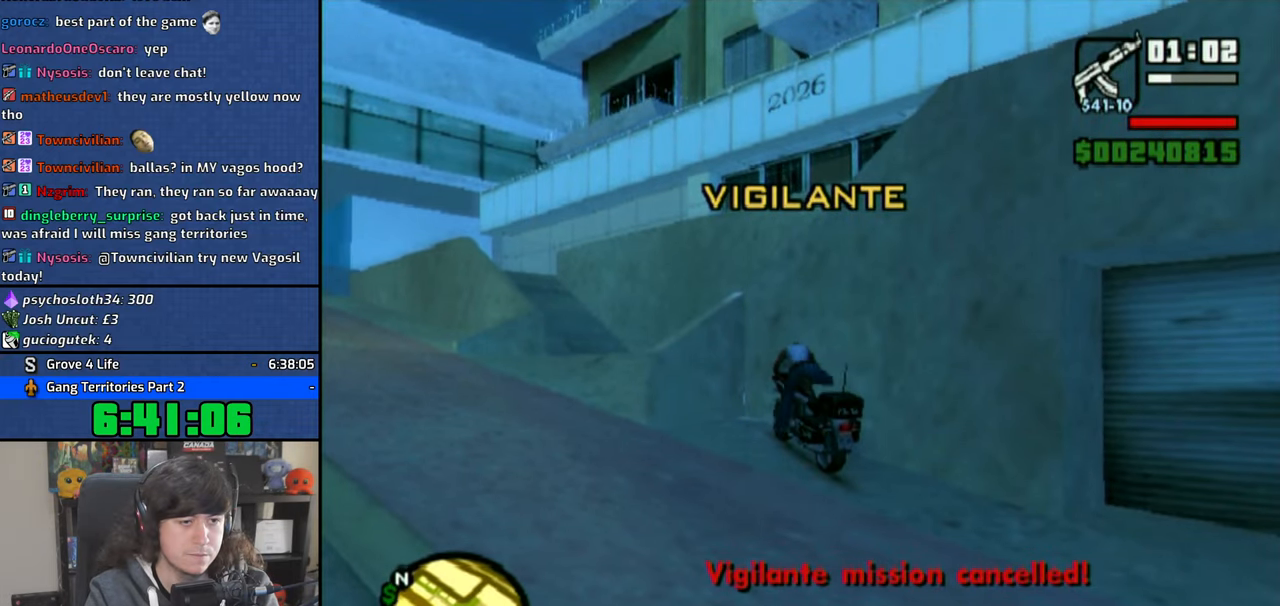
{"dt_ms": 500, "buttons": [], "left_stick": "up", "right_stick": "center", "button_events": []}